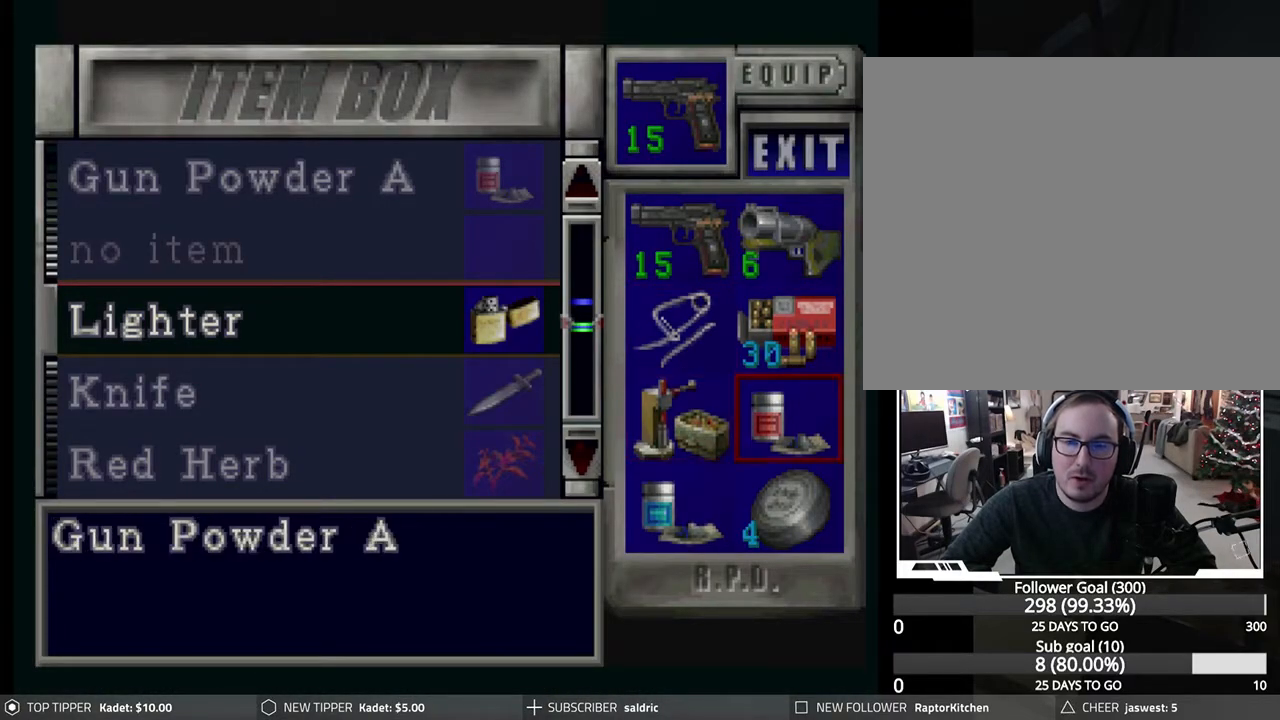
Gameplay with a controller (PlayStation layout); each line is a JSON object with the inputs held at the frame after it. "events" lists button and stick changes between this image and that frame as [ms after this image, input, new state], when the widget could be followed in between. Not read: right_stick.
{"buttons": [], "left_stick": "center", "events": [[50, "DPAD_DOWN", "down"], [150, "DPAD_DOWN", "up"]]}
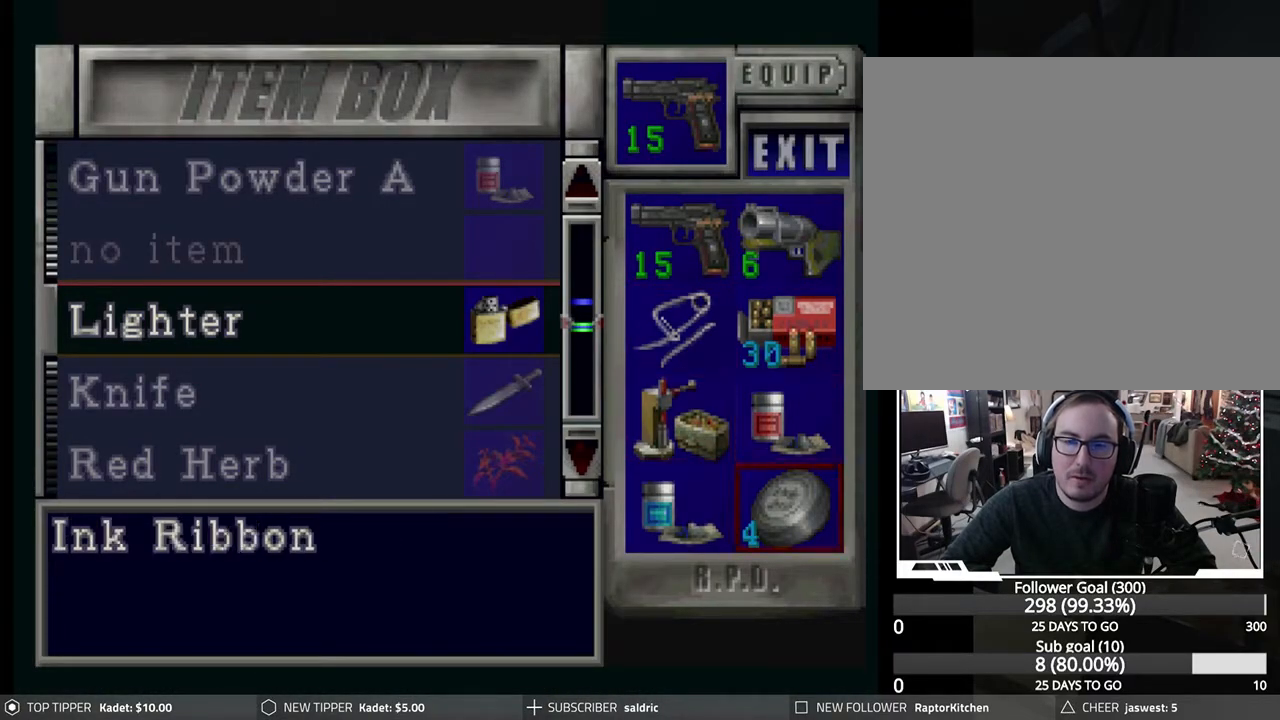
{"buttons": [], "left_stick": "center", "events": [[267, "DPAD_UP", "down"], [367, "DPAD_UP", "up"]]}
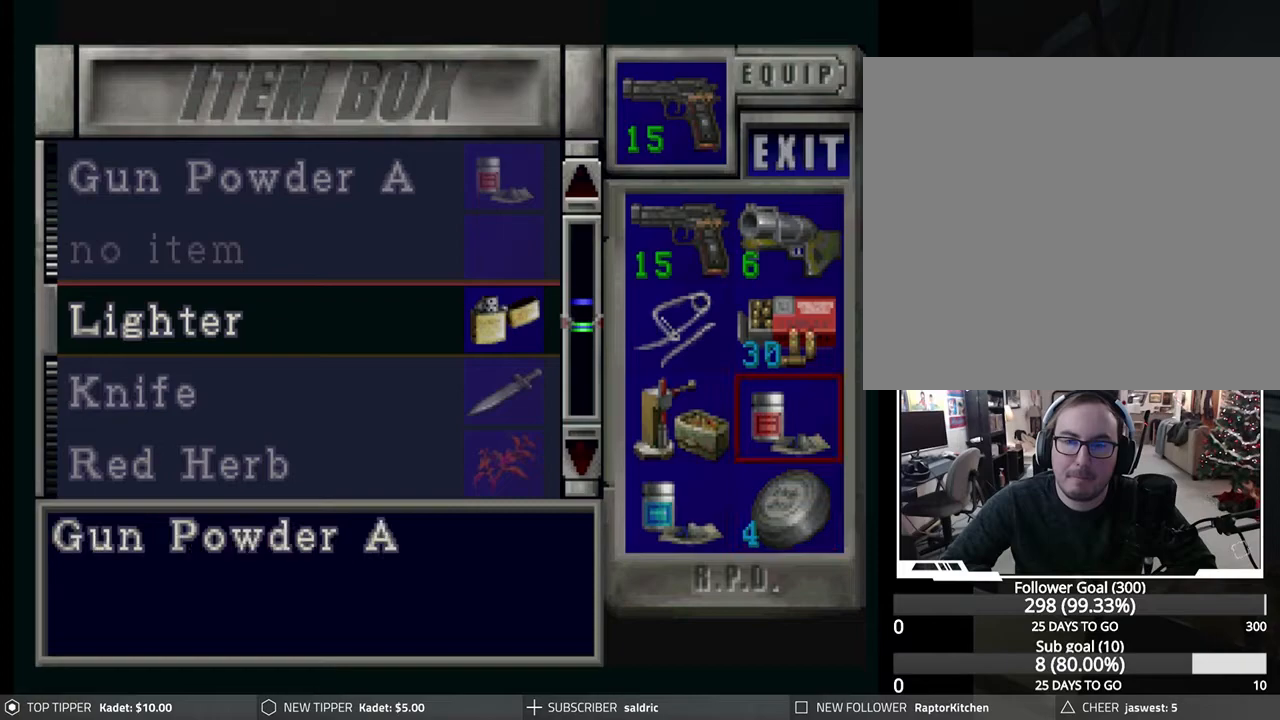
{"buttons": ["DPAD_UP"], "left_stick": "center", "events": [[450, "DPAD_UP", "down"]]}
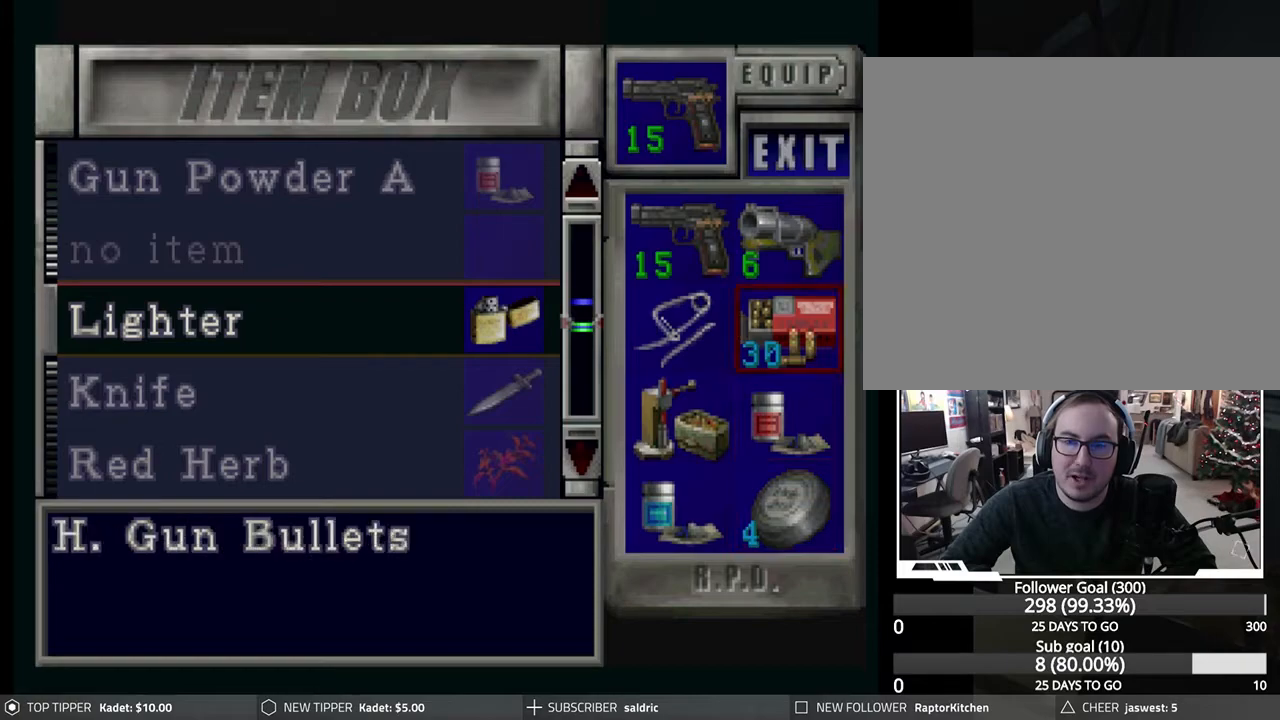
{"buttons": [], "left_stick": "center", "events": [[33, "DPAD_UP", "up"], [267, "DPAD_DOWN", "down"], [350, "DPAD_DOWN", "up"]]}
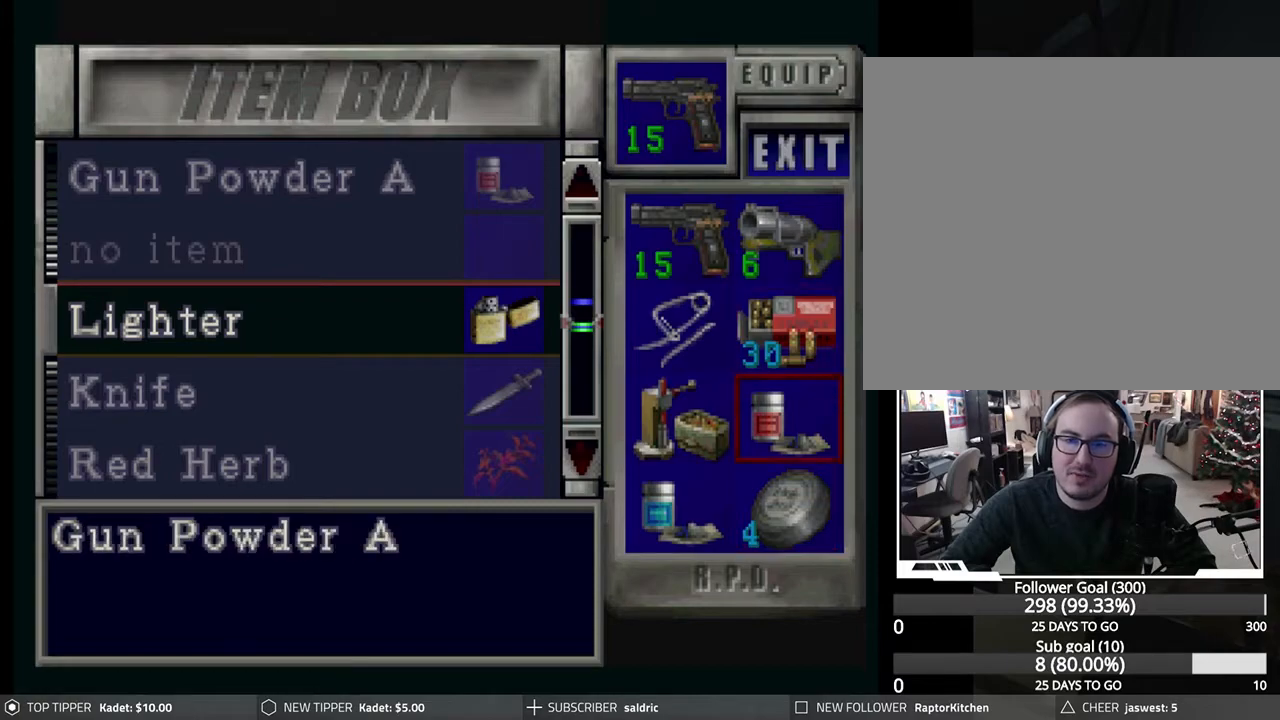
{"buttons": ["DPAD_LEFT"], "left_stick": "center", "events": [[50, "DPAD_UP", "down"], [150, "DPAD_UP", "up"], [483, "DPAD_LEFT", "down"]]}
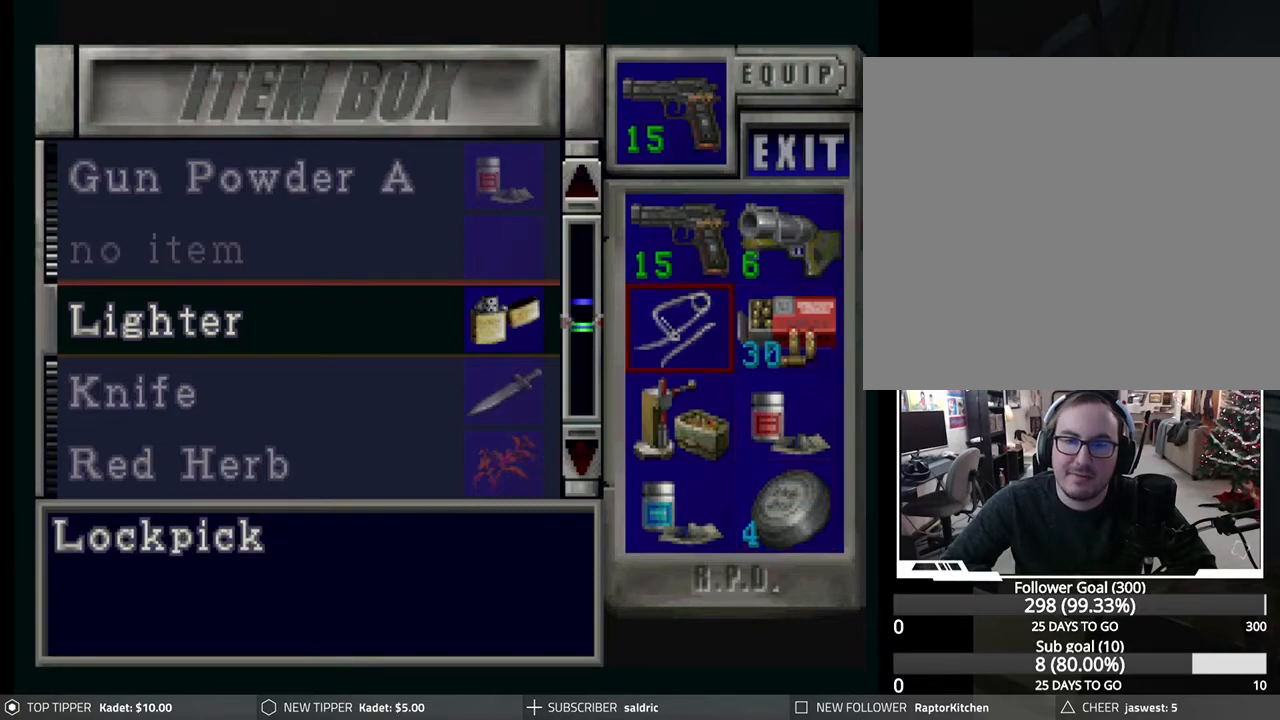
{"buttons": [], "left_stick": "center", "events": [[83, "DPAD_LEFT", "up"], [267, "DPAD_UP", "down"], [367, "DPAD_UP", "up"]]}
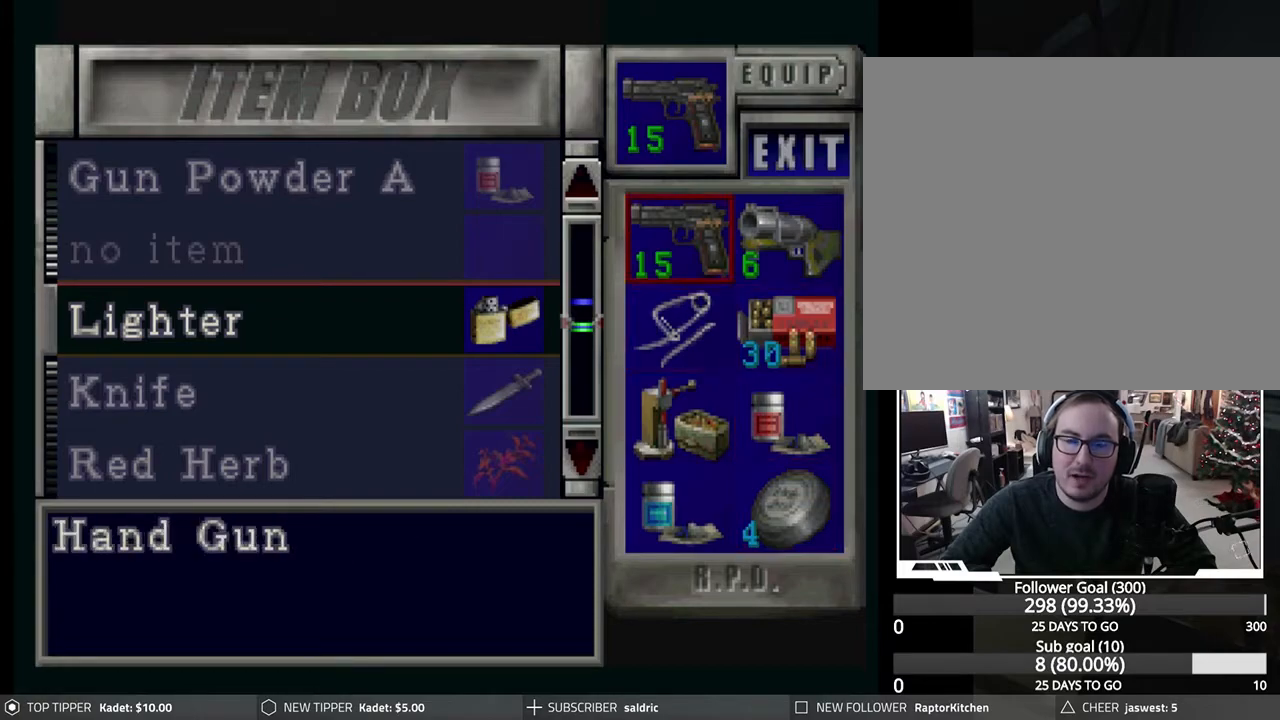
{"buttons": [], "left_stick": "center", "events": [[33, "DPAD_RIGHT", "down"], [133, "DPAD_RIGHT", "up"], [300, "DPAD_DOWN", "down"], [383, "DPAD_DOWN", "up"]]}
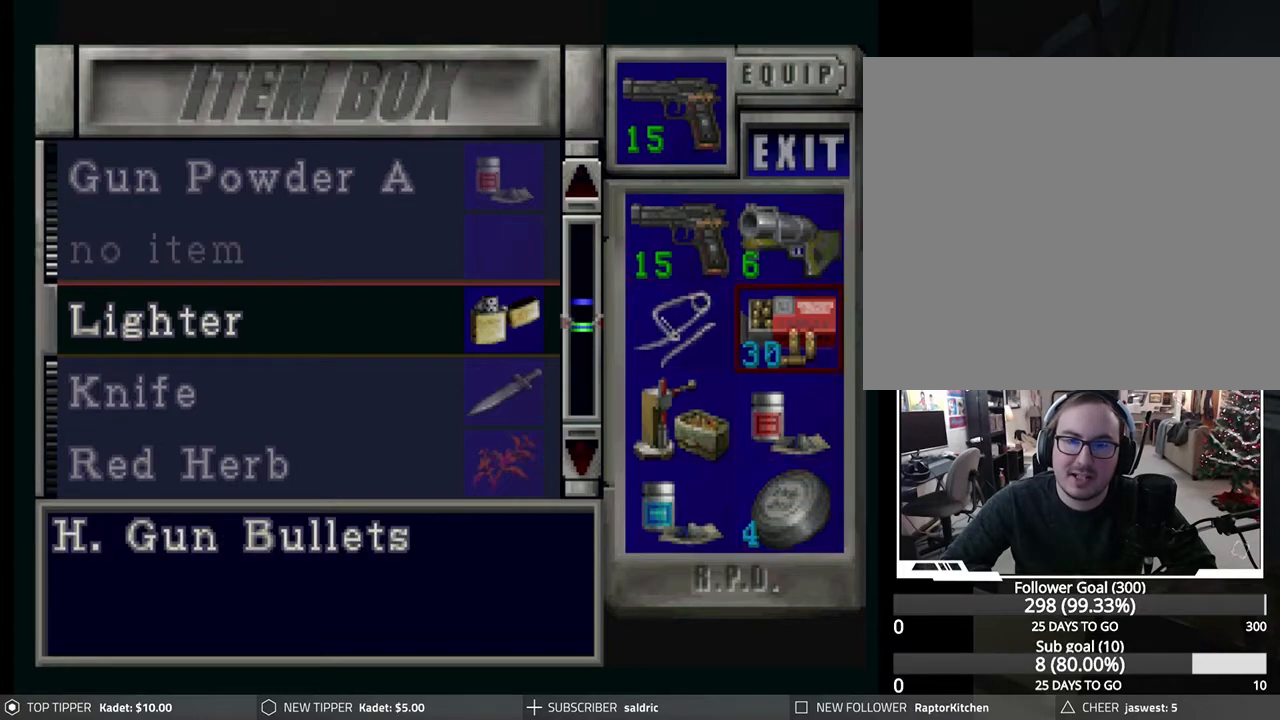
{"buttons": [], "left_stick": "center", "events": [[33, "DPAD_LEFT", "down"], [133, "DPAD_LEFT", "up"], [267, "DPAD_UP", "down"], [383, "DPAD_UP", "up"]]}
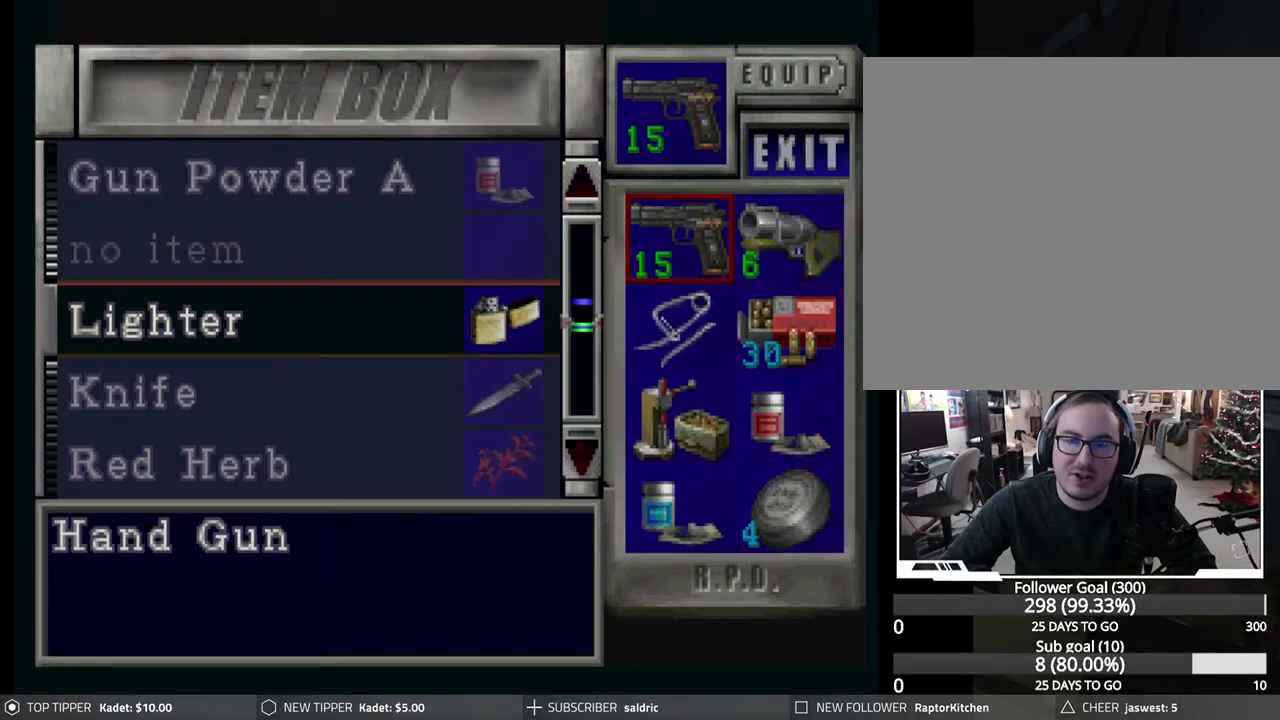
{"buttons": [], "left_stick": "center", "events": []}
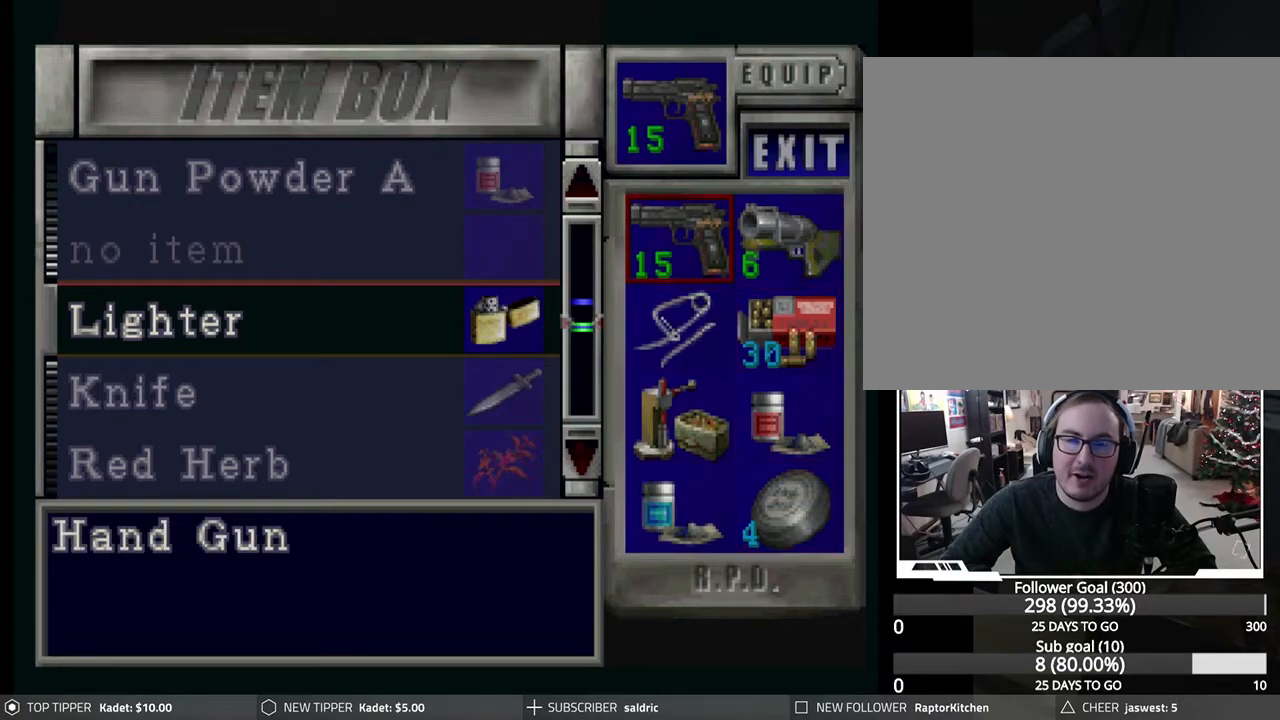
{"buttons": [], "left_stick": "center", "events": [[83, "DPAD_RIGHT", "down"], [200, "DPAD_RIGHT", "up"], [383, "DPAD_DOWN", "down"], [483, "DPAD_DOWN", "up"]]}
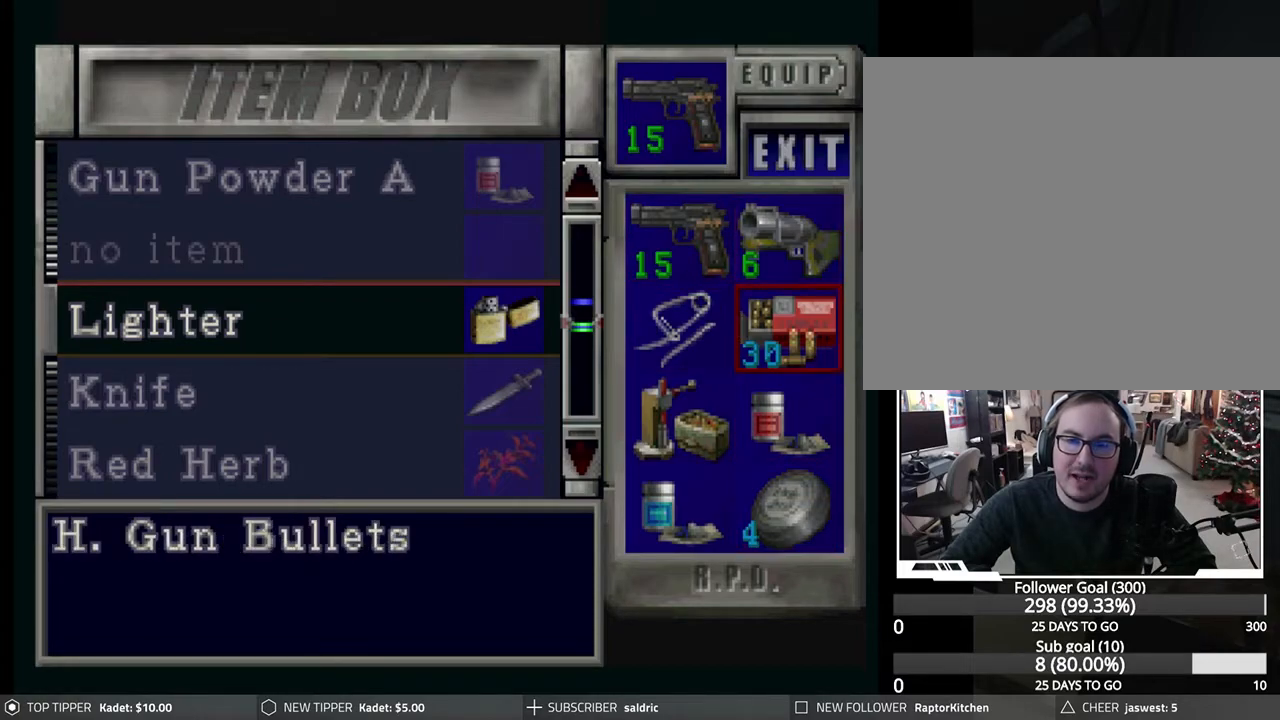
{"buttons": ["DPAD_LEFT"], "left_stick": "center", "events": [[467, "DPAD_LEFT", "down"]]}
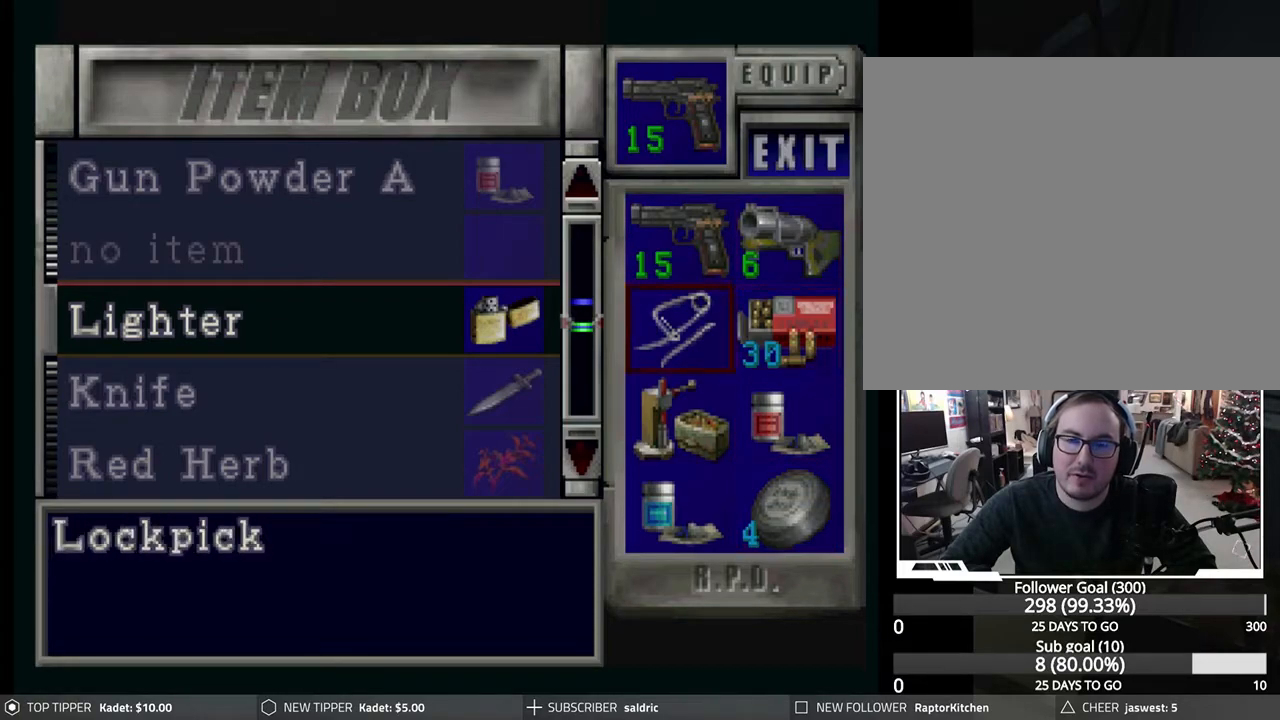
{"buttons": ["DPAD_RIGHT"], "left_stick": "center", "events": [[50, "DPAD_LEFT", "up"], [217, "DPAD_UP", "down"], [317, "DPAD_UP", "up"], [500, "DPAD_RIGHT", "down"]]}
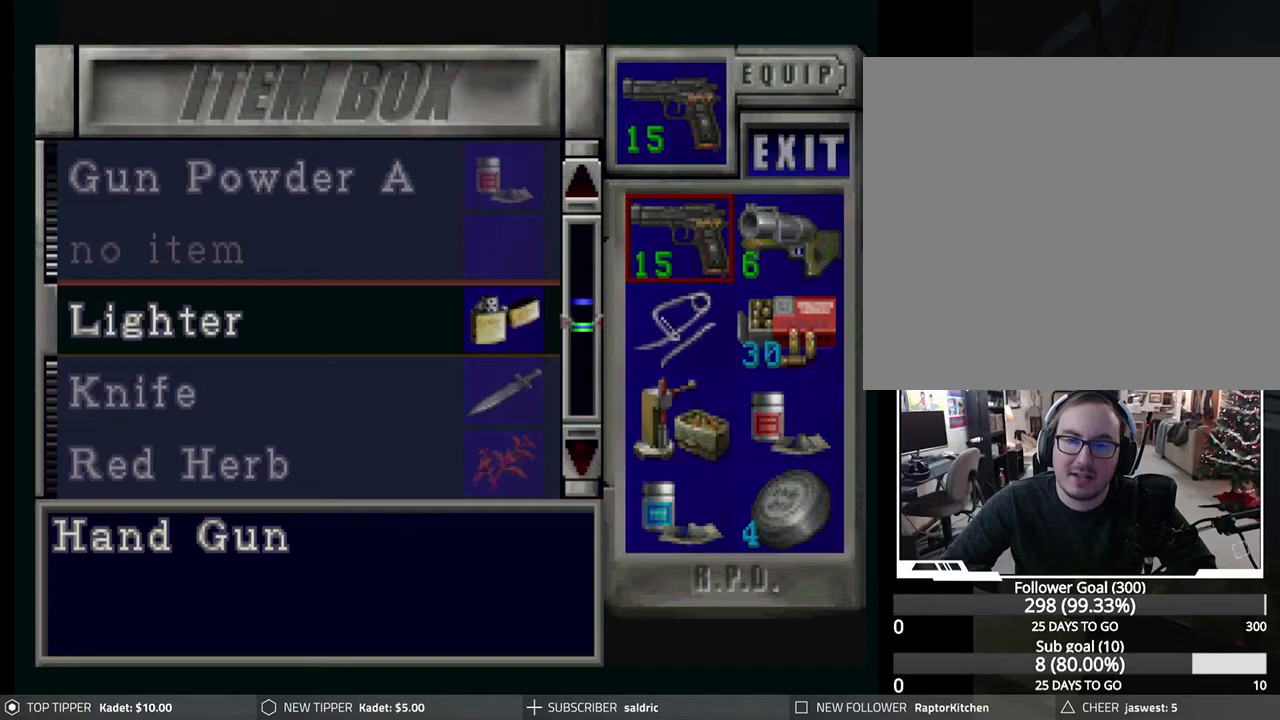
{"buttons": [], "left_stick": "center", "events": [[100, "DPAD_RIGHT", "up"]]}
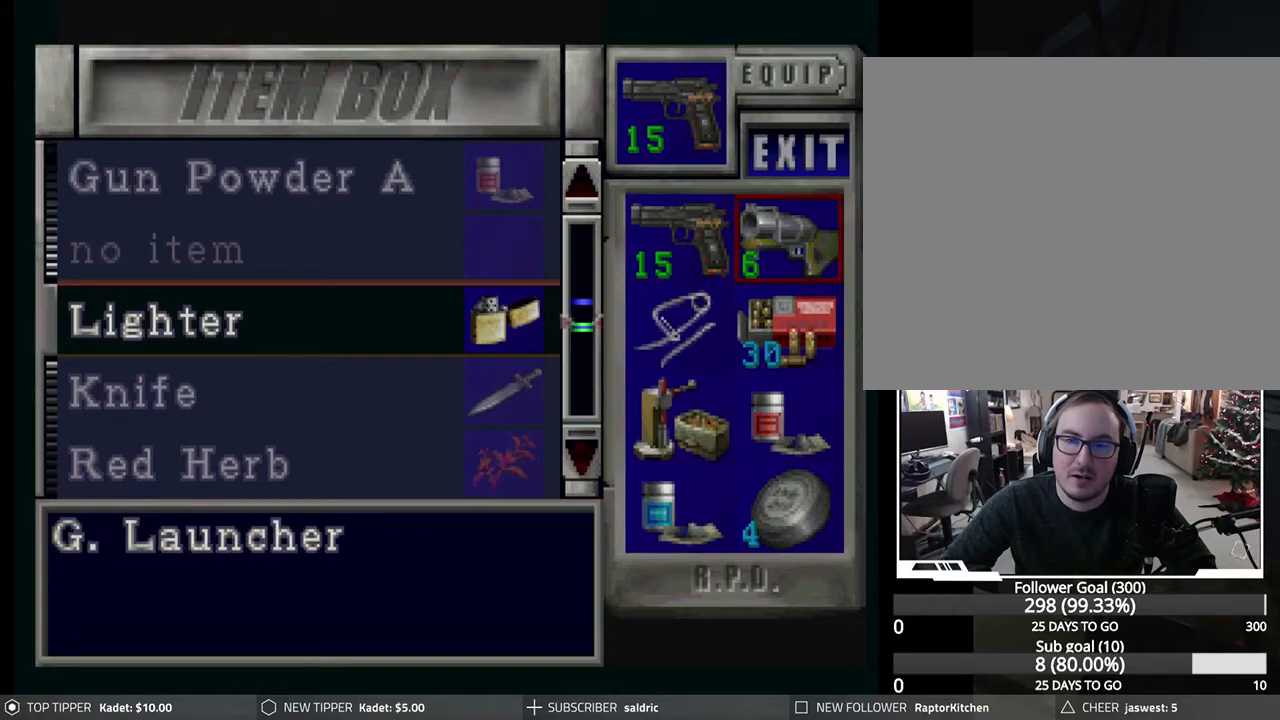
{"buttons": [], "left_stick": "center", "events": []}
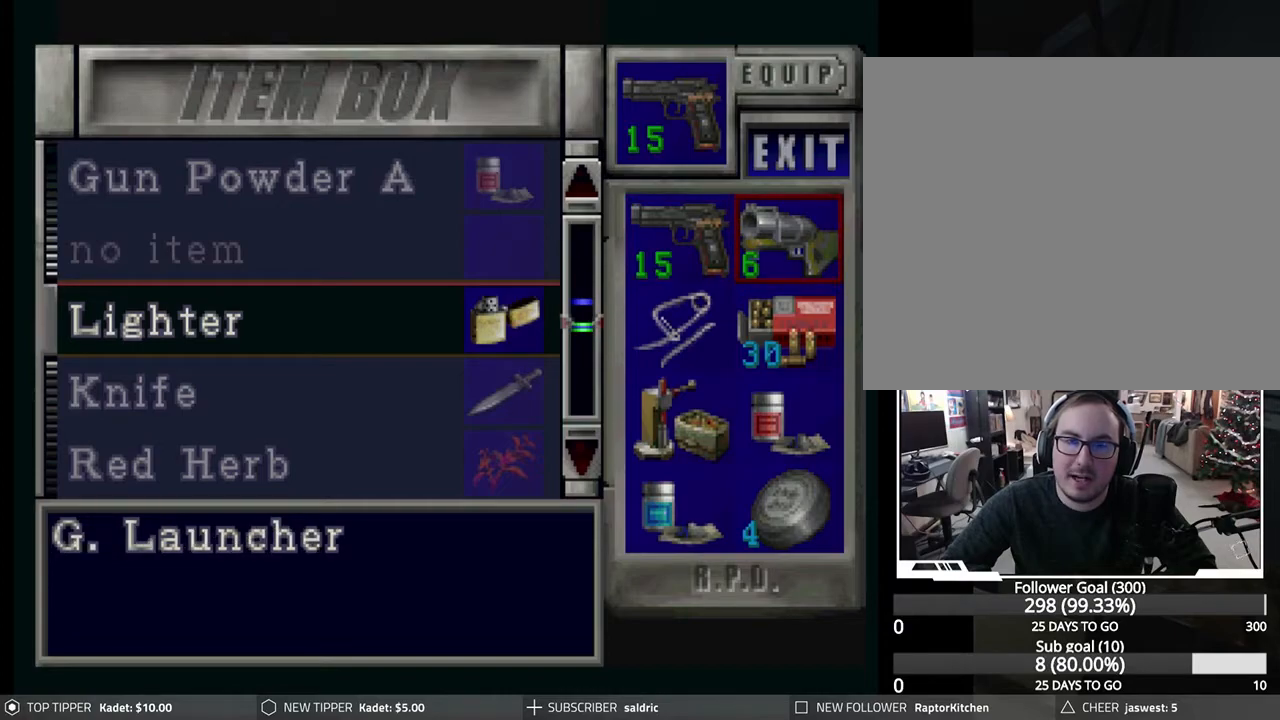
{"buttons": [], "left_stick": "center", "events": [[317, "CROSS", "down"], [450, "CROSS", "up"]]}
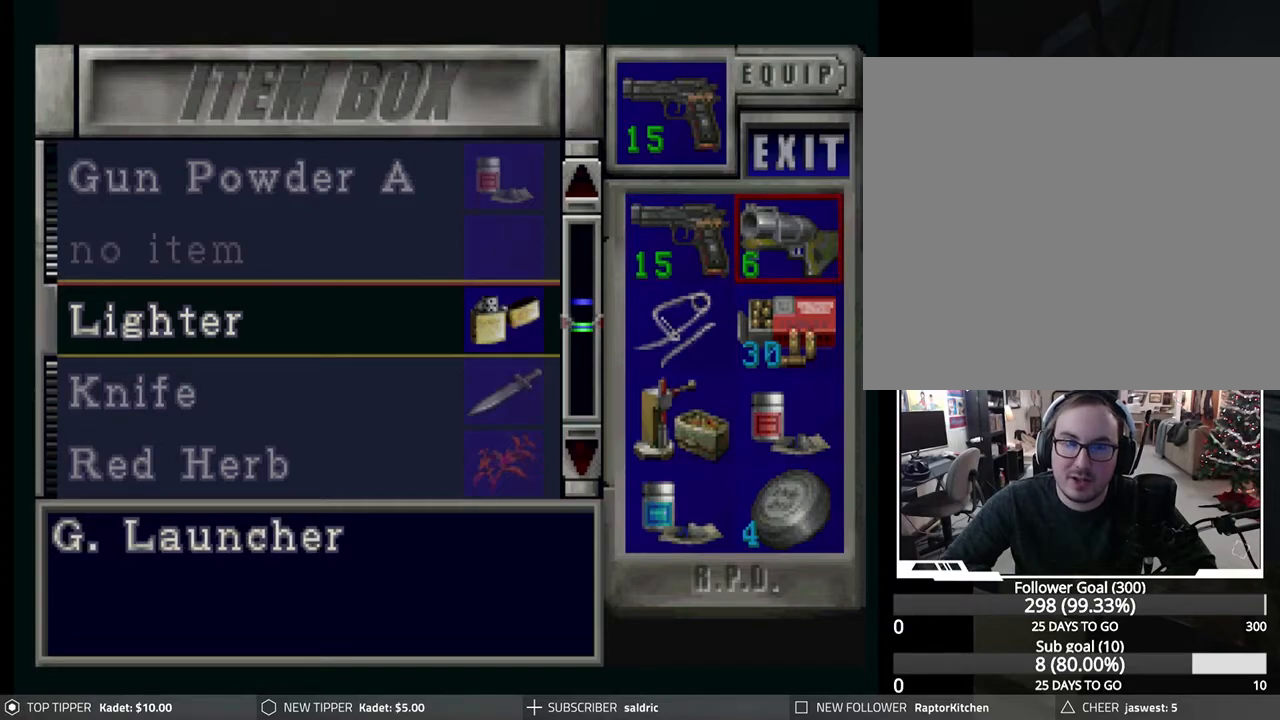
{"buttons": [], "left_stick": "center", "events": [[50, "DPAD_UP", "down"], [100, "DPAD_UP", "up"]]}
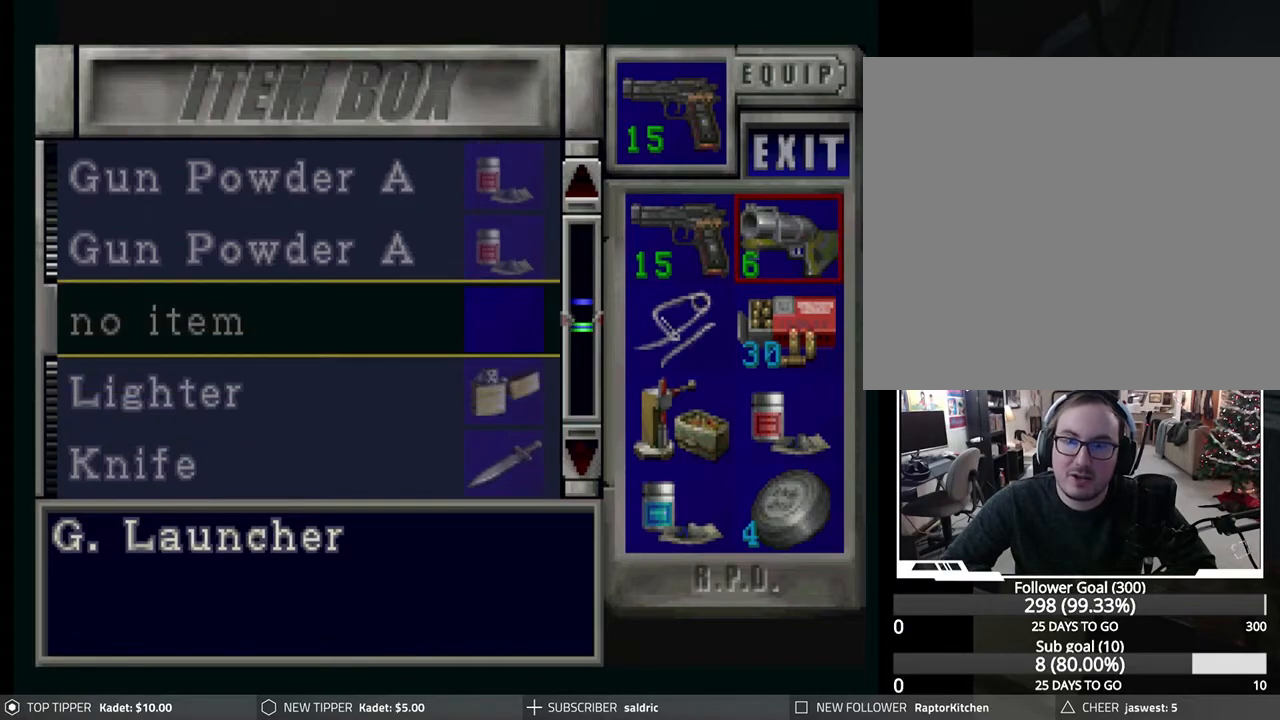
{"buttons": [], "left_stick": "center", "events": [[200, "CROSS", "down"], [367, "CROSS", "up"]]}
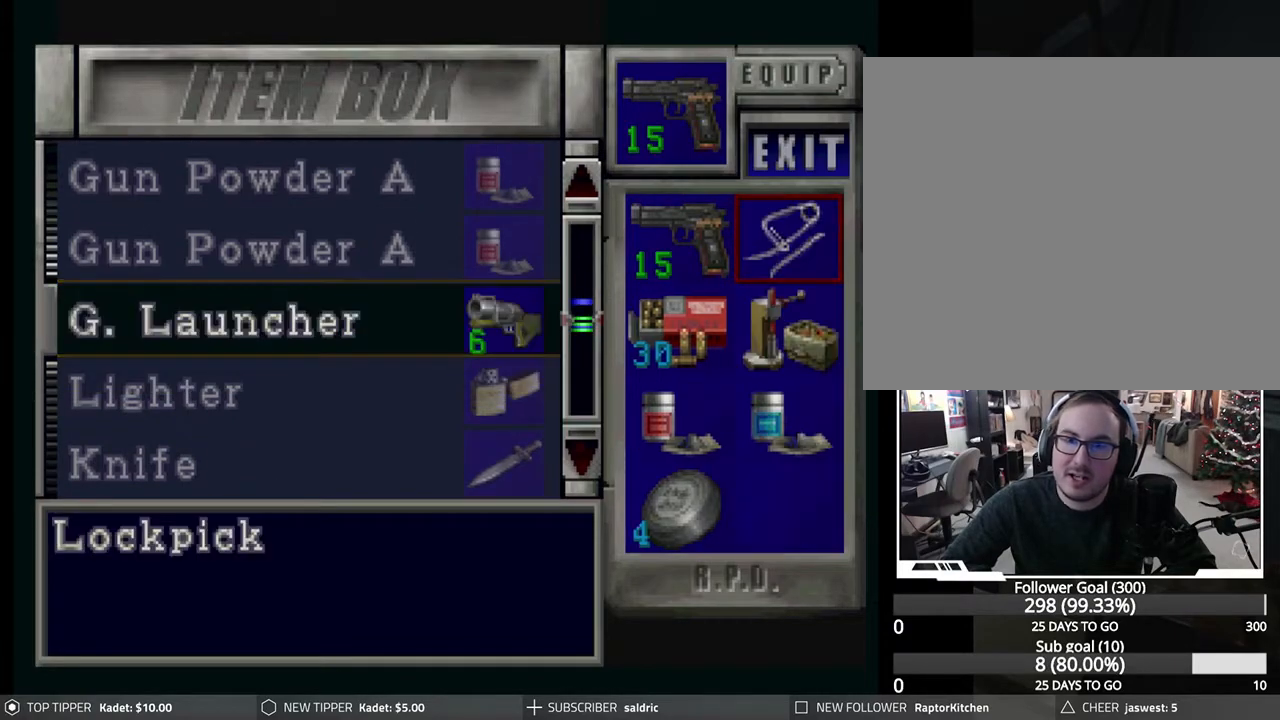
{"buttons": [], "left_stick": "center", "events": [[317, "DPAD_DOWN", "down"], [433, "DPAD_DOWN", "up"]]}
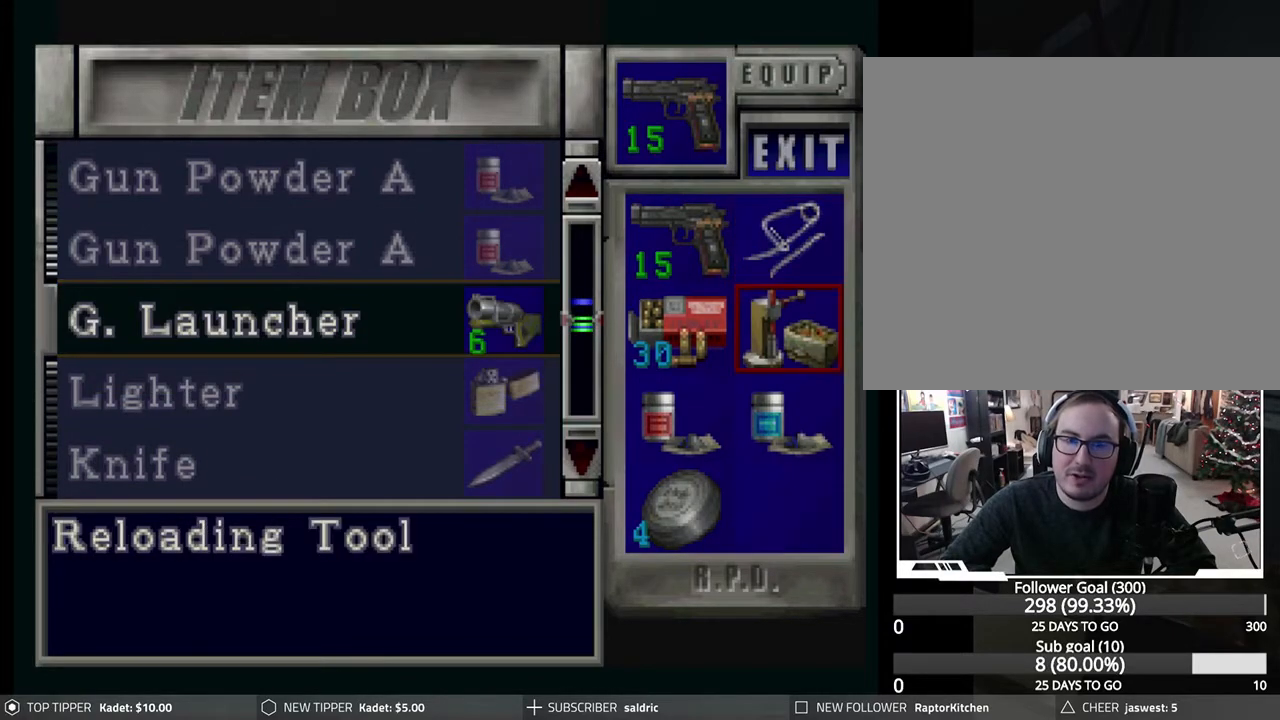
{"buttons": [], "left_stick": "center", "events": [[217, "DPAD_LEFT", "down"], [300, "DPAD_LEFT", "up"]]}
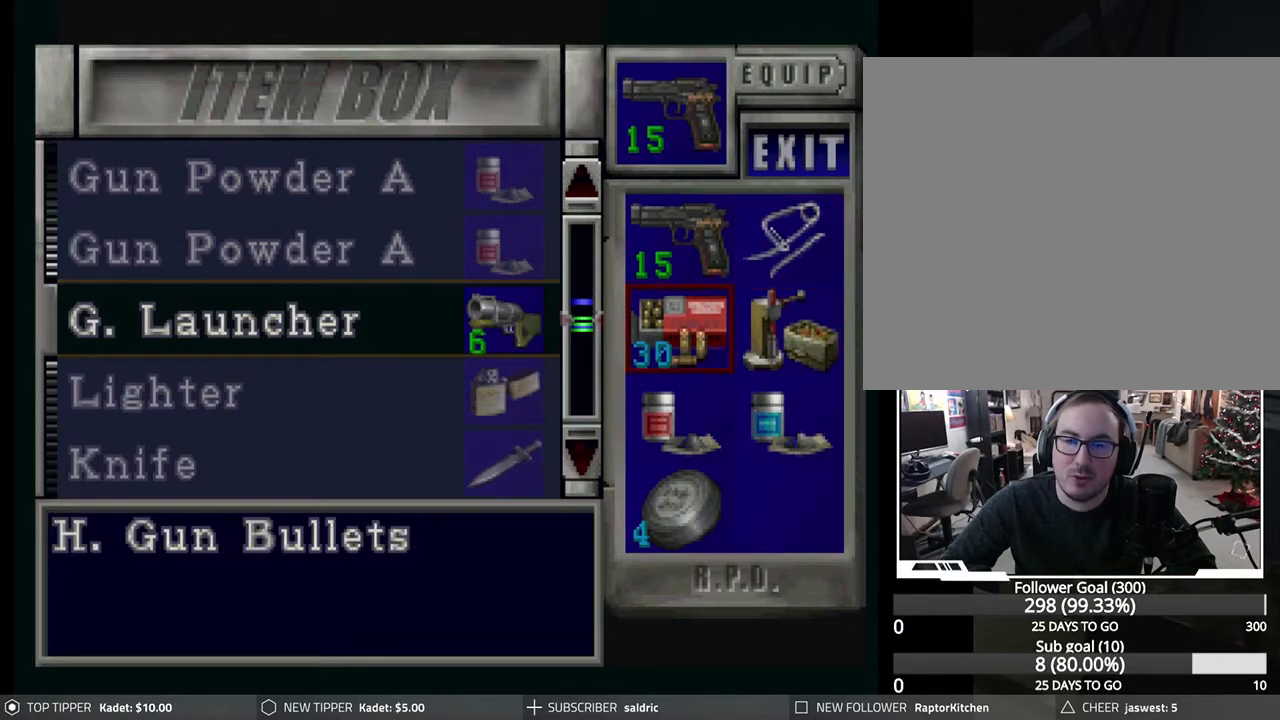
{"buttons": ["DPAD_RIGHT"], "left_stick": "center", "events": [[100, "DPAD_DOWN", "down"], [200, "DPAD_DOWN", "up"], [450, "DPAD_RIGHT", "down"]]}
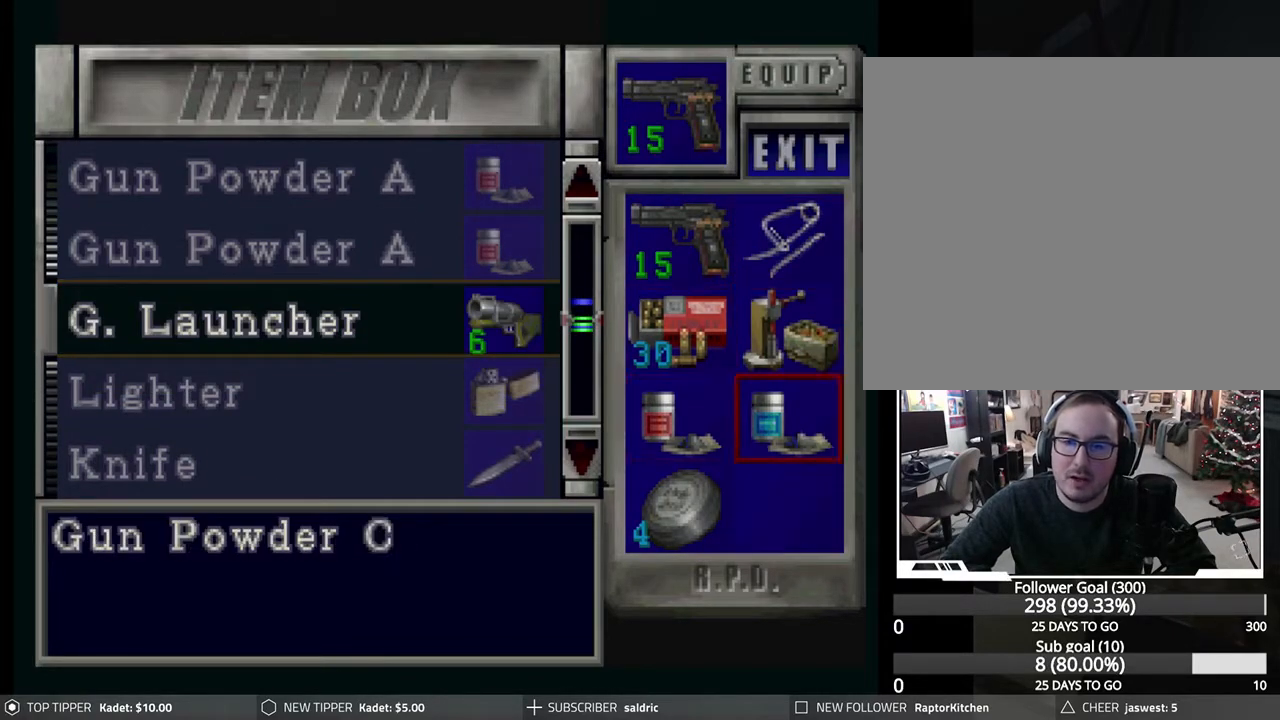
{"buttons": [], "left_stick": "center", "events": [[17, "DPAD_RIGHT", "up"], [267, "DPAD_DOWN", "down"], [367, "DPAD_DOWN", "up"]]}
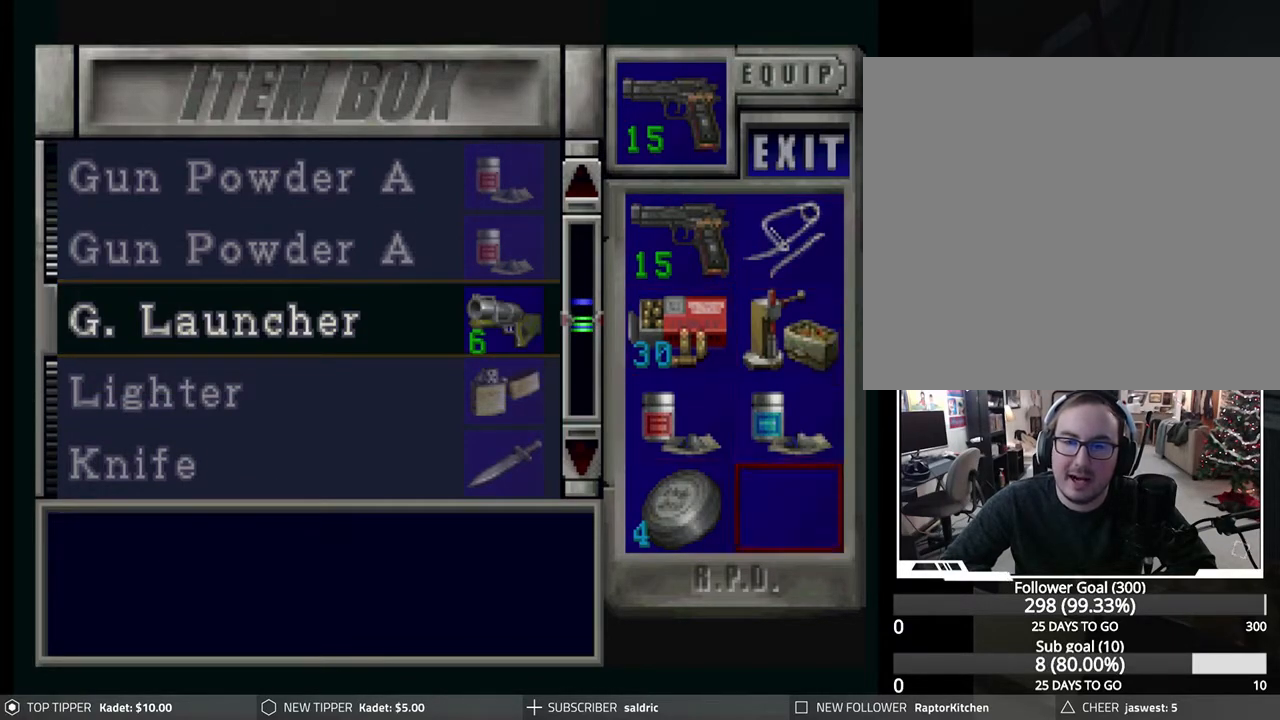
{"buttons": [], "left_stick": "center", "events": [[17, "DPAD_LEFT", "down"], [100, "DPAD_LEFT", "up"]]}
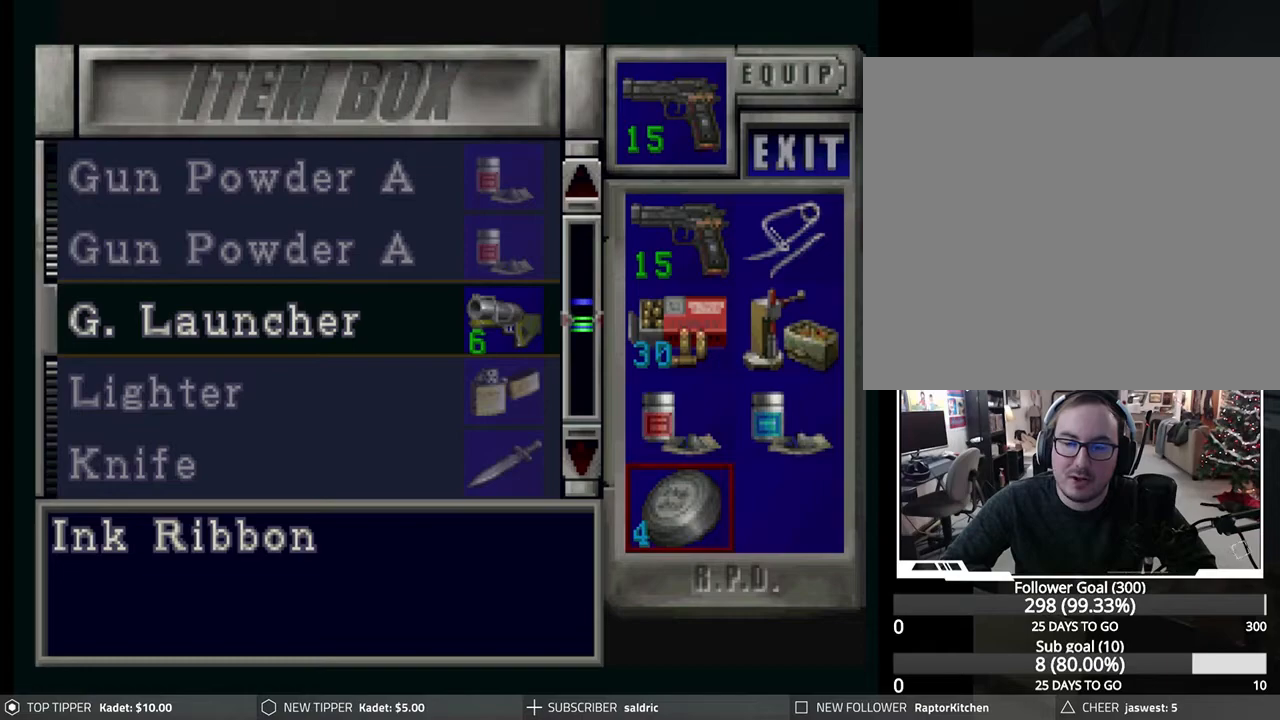
{"buttons": [], "left_stick": "center", "events": []}
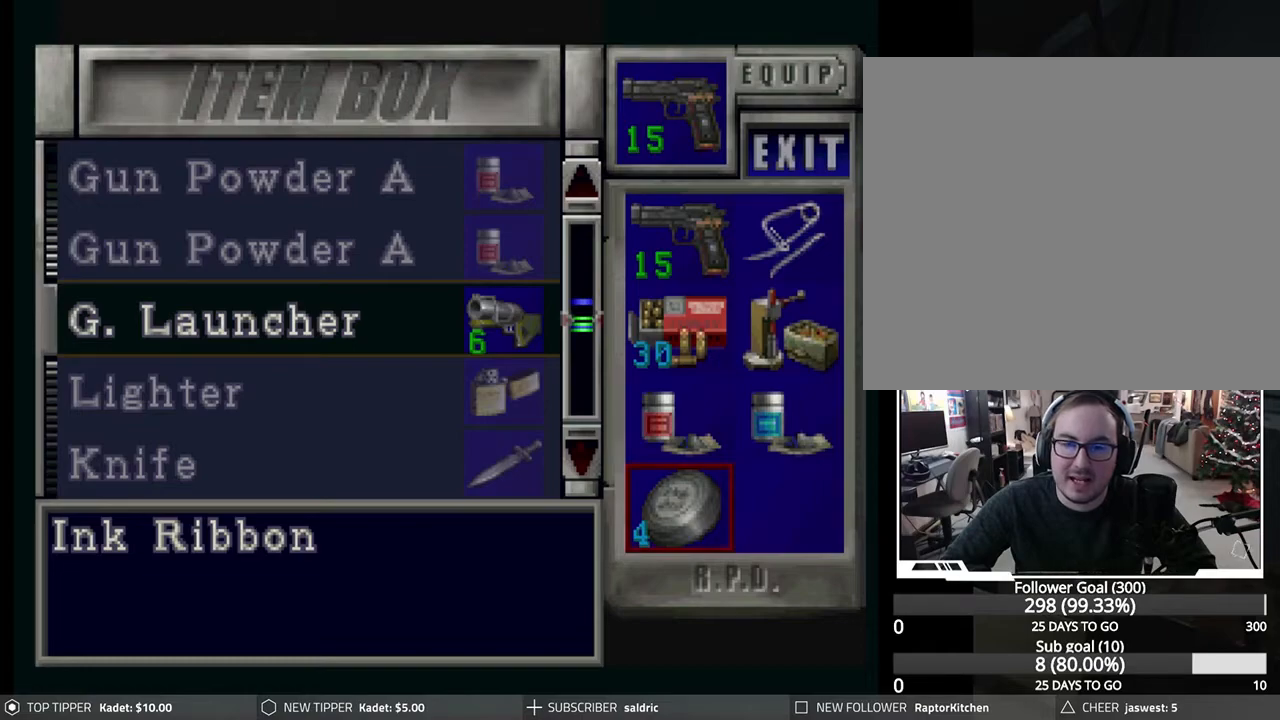
{"buttons": ["CROSS"], "left_stick": "center", "events": [[117, "DPAD_RIGHT", "down"], [167, "DPAD_RIGHT", "up"], [450, "CROSS", "down"]]}
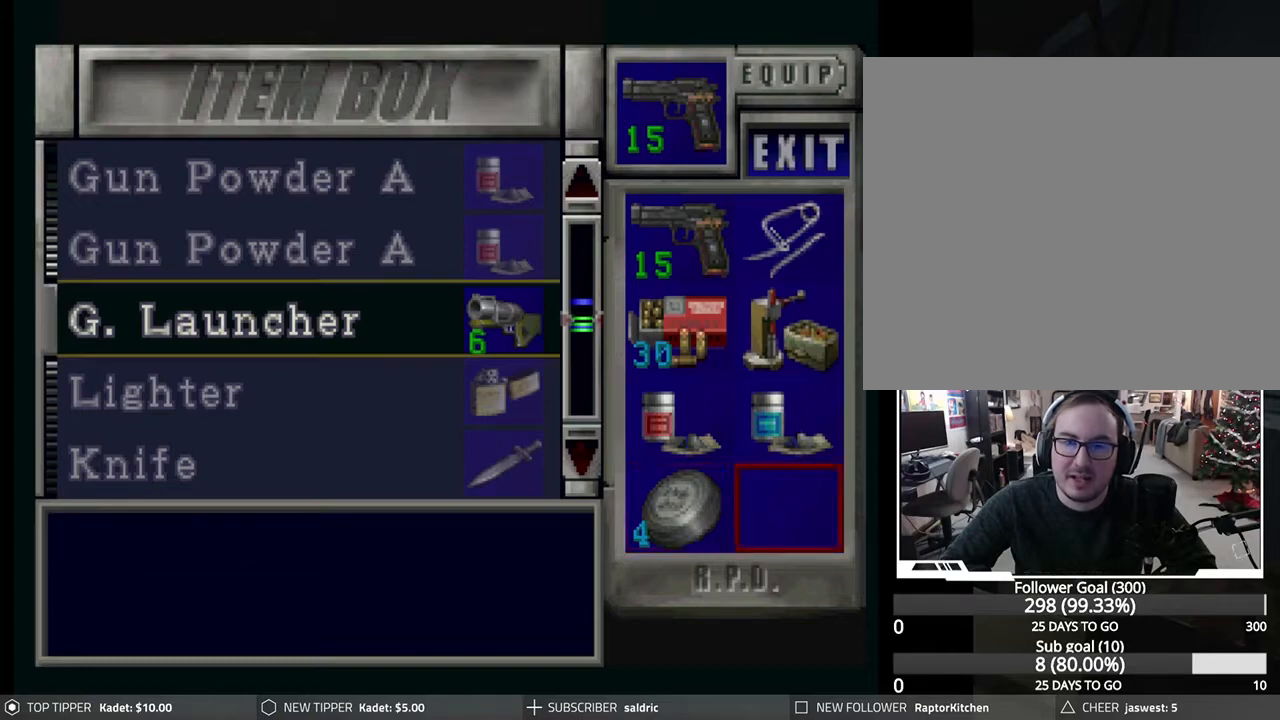
{"buttons": ["DPAD_UP"], "left_stick": "center", "events": [[67, "CROSS", "up"], [117, "DPAD_UP", "down"]]}
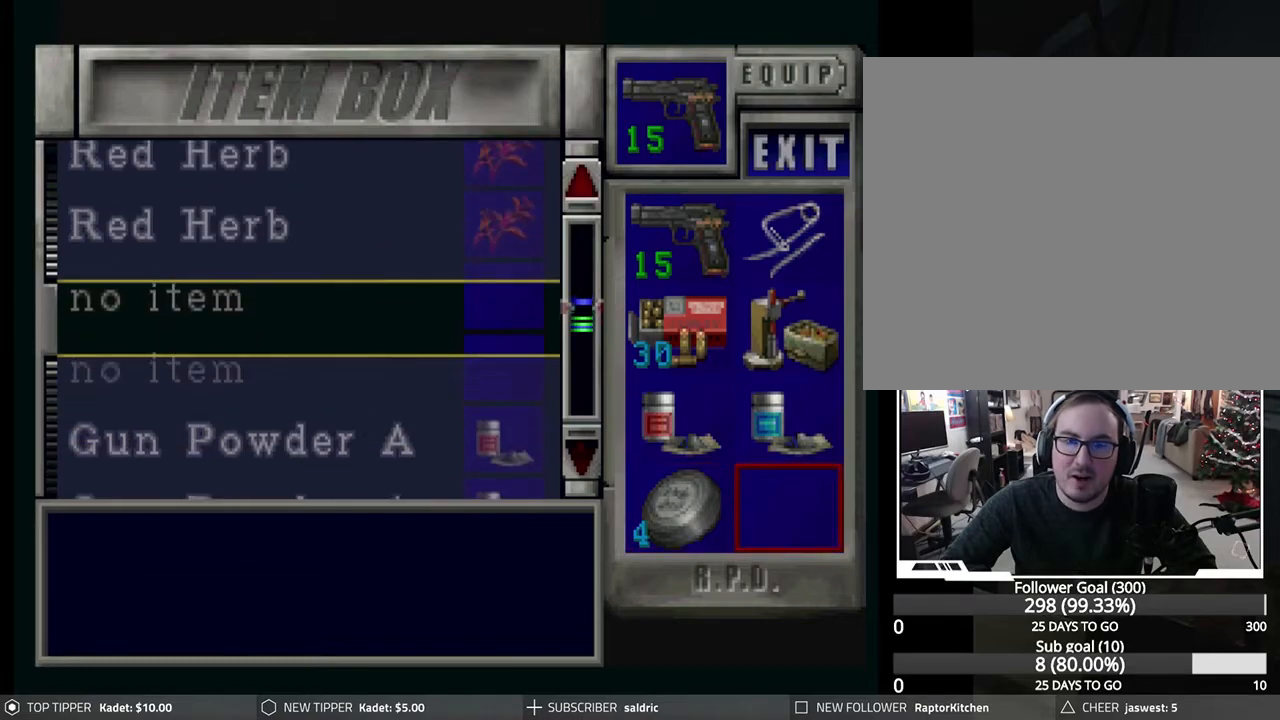
{"buttons": ["DPAD_UP"], "left_stick": "center", "events": [[133, "DPAD_UP", "up"], [367, "DPAD_UP", "down"]]}
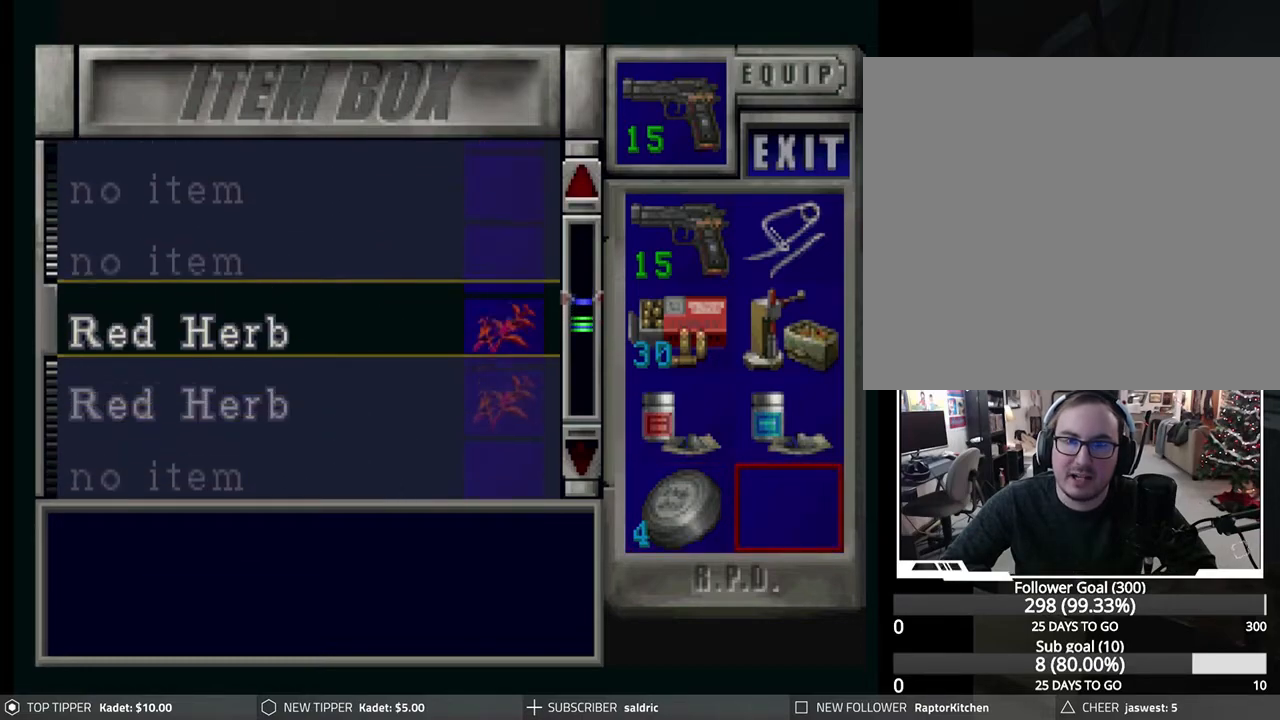
{"buttons": ["DPAD_DOWN"], "left_stick": "center", "events": [[233, "DPAD_UP", "up"], [317, "DPAD_DOWN", "down"]]}
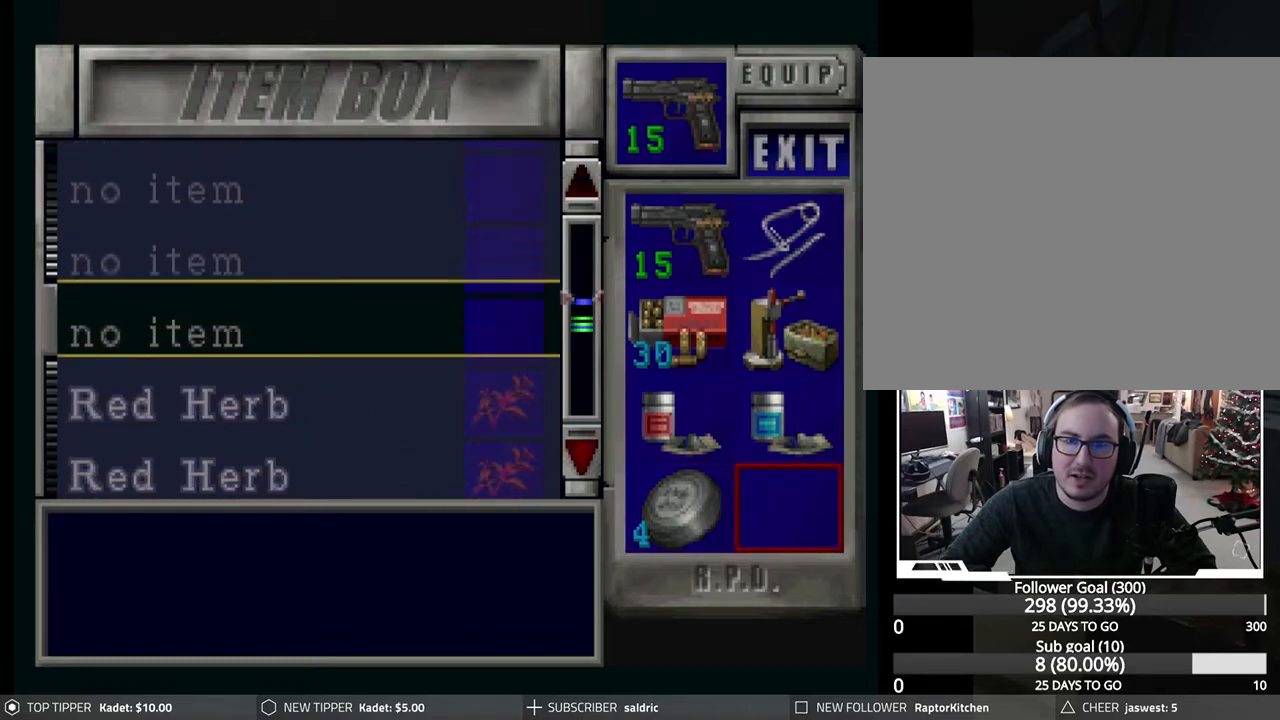
{"buttons": ["DPAD_DOWN"], "left_stick": "center", "events": []}
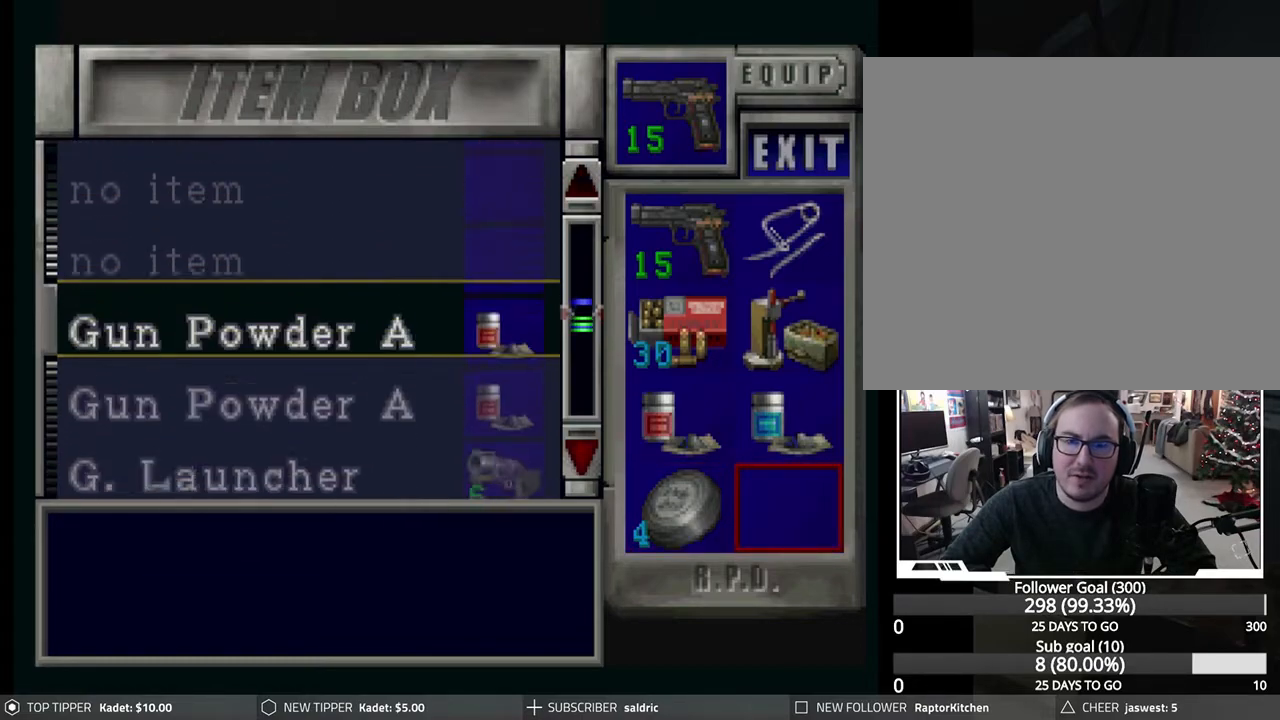
{"buttons": ["DPAD_DOWN"], "left_stick": "center", "events": []}